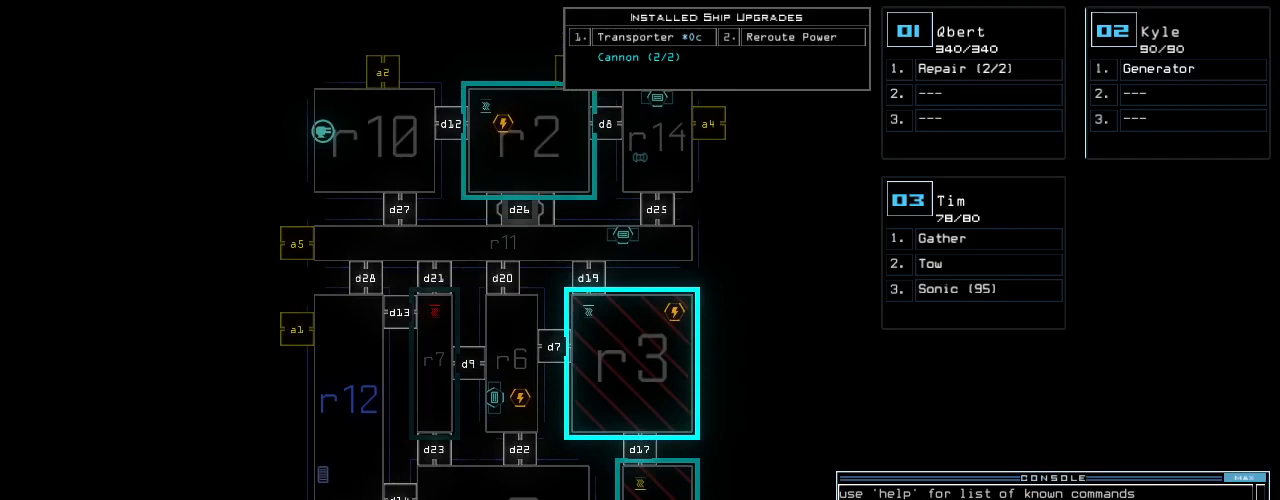
Gameplay with keyboard; each line is a JSON object with the keys held at the frame after it. "events" lists presses ("down") and releases ("up") of ".", "0", "1", "2", "3", "4", "5", "6", "7", "8", "9", "a", "b", "backspace", "c", "caps_lock", "comma", "ctrl_l", "ctrl_r", "d", "down", "e", "equals", "escape", "f", "f10", "g", "h", "i", "j", "k", "l", "left", "m", "minus", "n", "o", "p", "q", "quote", "r", "return", "right", "s", "semicolon", "shift_l", "shift_r", "space", "t", "tab", "tilde", "u", "up", "v", "w", "x", "y" and "z" between this image and that frame as [ms after this image, input, new state], when the widget could be followed in between. No other keys are recorded. Mouse input is not recorded. Not read: other_keys.
{"keys": [], "events": [[180, "c", "down"], [260, "a", "down"], [280, "c", "up"], [340, "space", "down"], [400, "a", "up"], [420, "space", "up"]]}
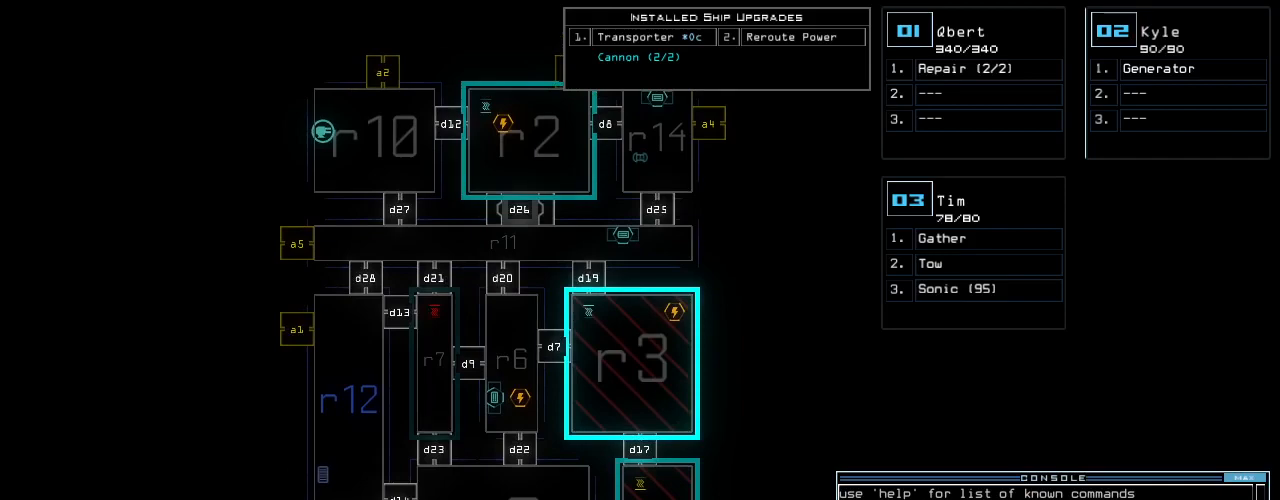
{"keys": [], "events": []}
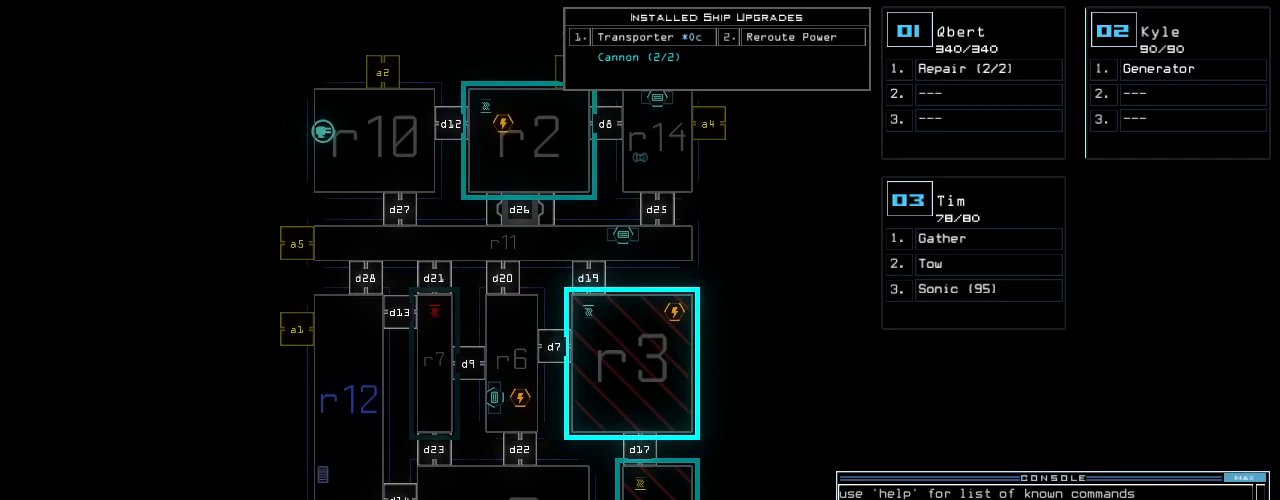
{"keys": [], "events": []}
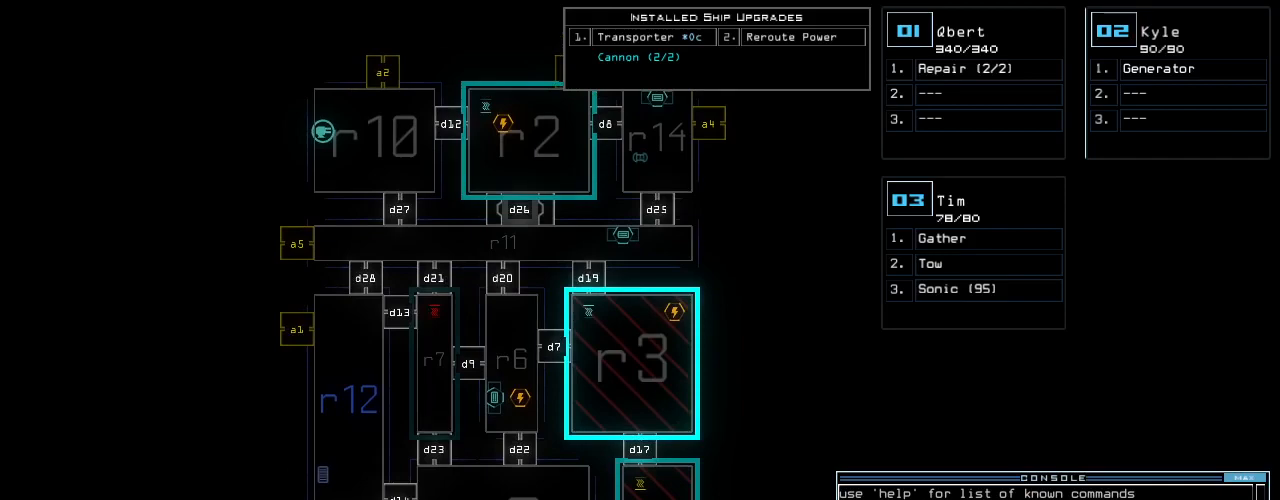
{"keys": [], "events": []}
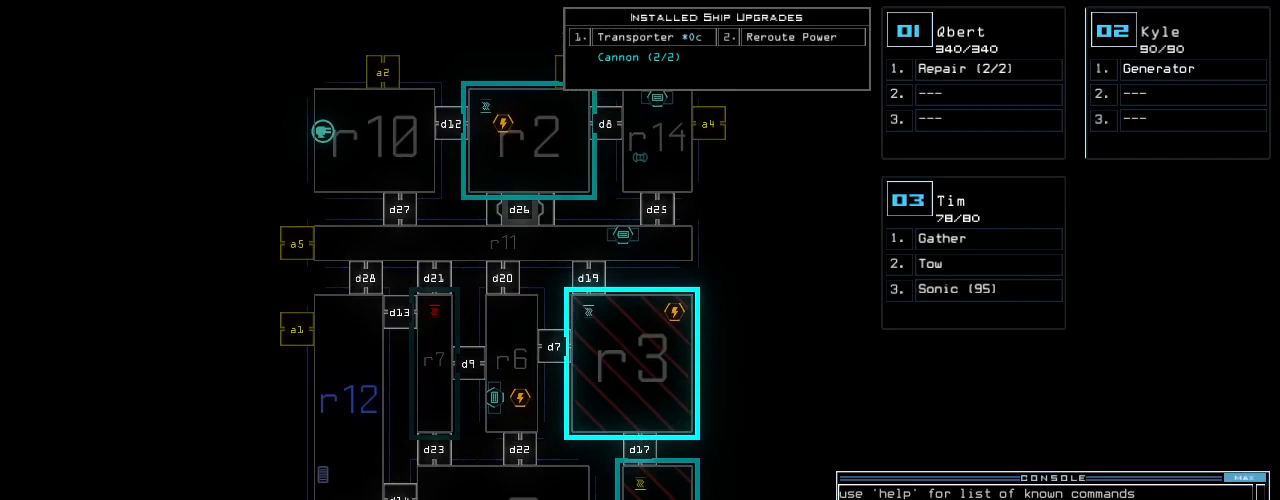
{"keys": [], "events": []}
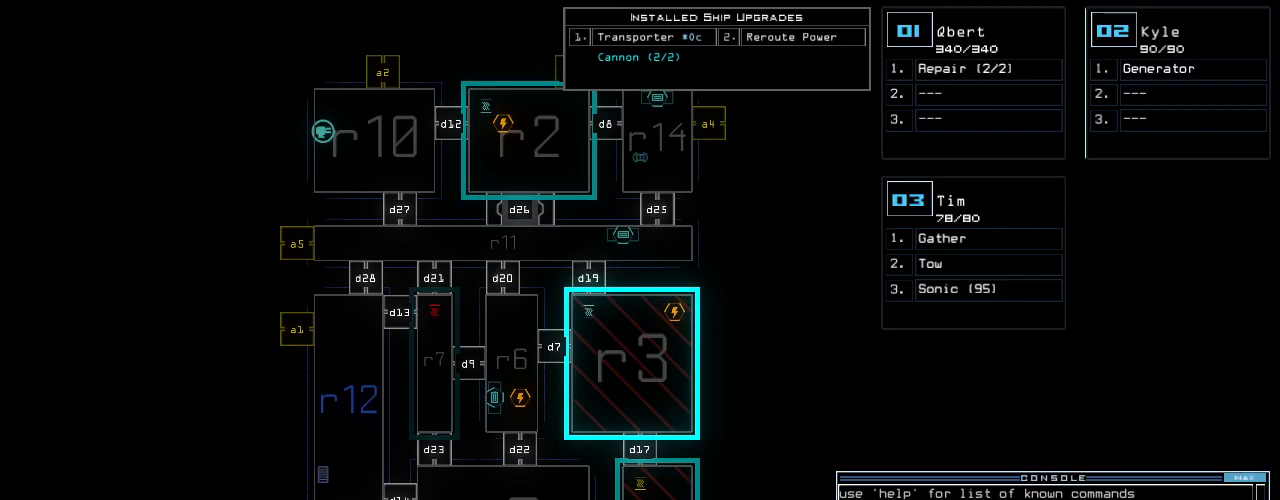
{"keys": [], "events": [[260, "quote", "down"], [340, "quote", "up"]]}
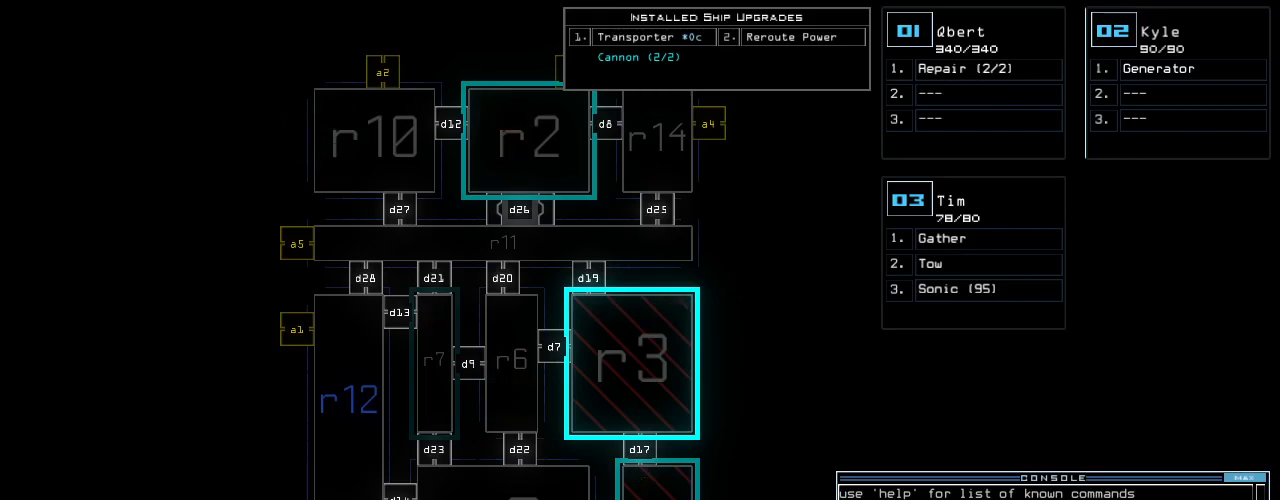
{"keys": [], "events": [[200, "quote", "down"], [260, "quote", "up"]]}
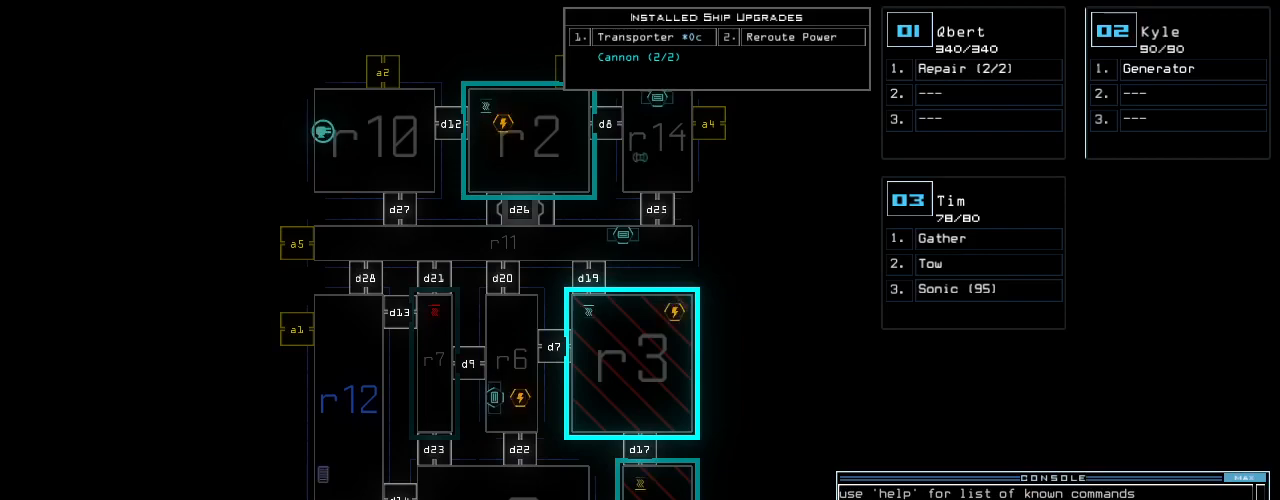
{"keys": [], "events": [[180, "r", "down"], [260, "r", "up"], [340, "9", "down"], [400, "9", "up"]]}
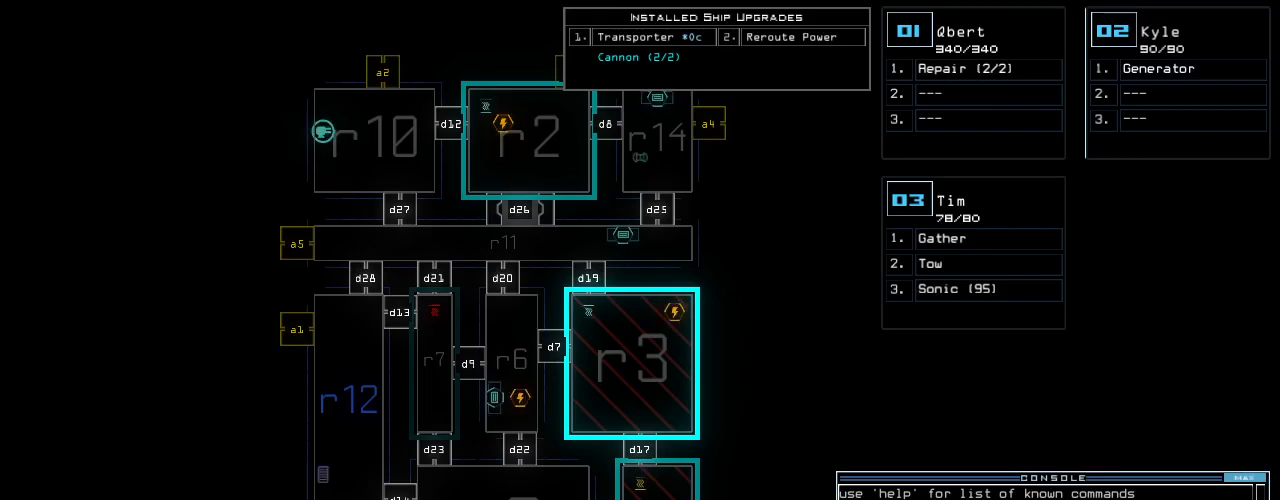
{"keys": [], "events": [[320, "semicolon", "down"], [400, "semicolon", "up"]]}
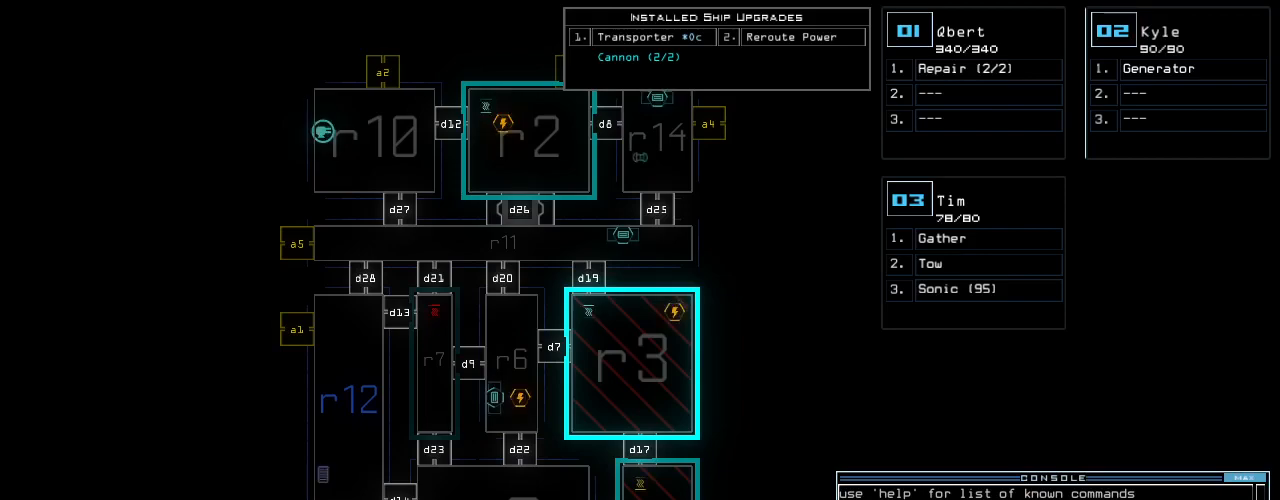
{"keys": [], "events": []}
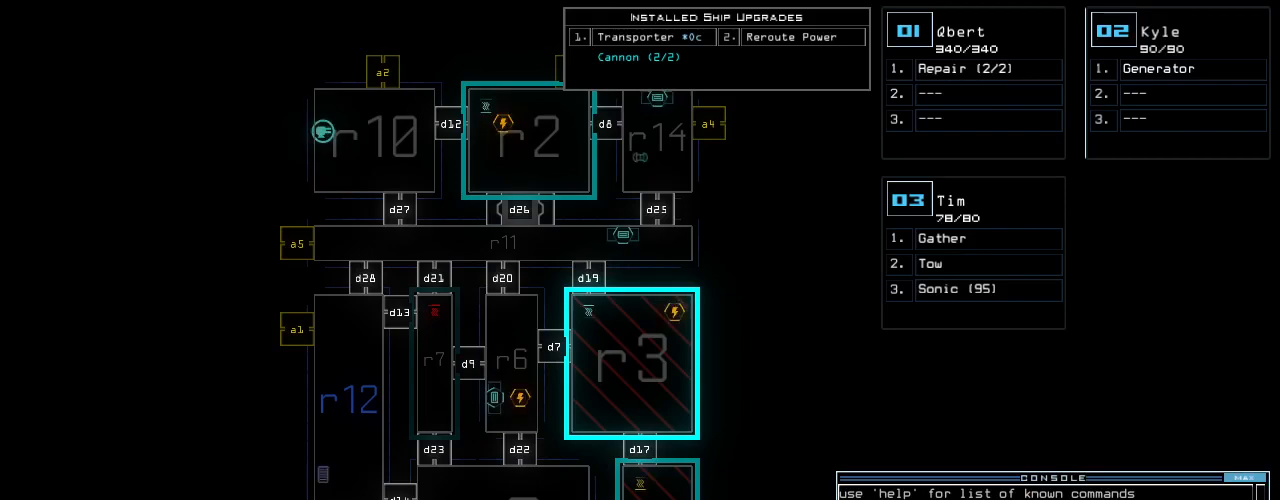
{"keys": [], "events": []}
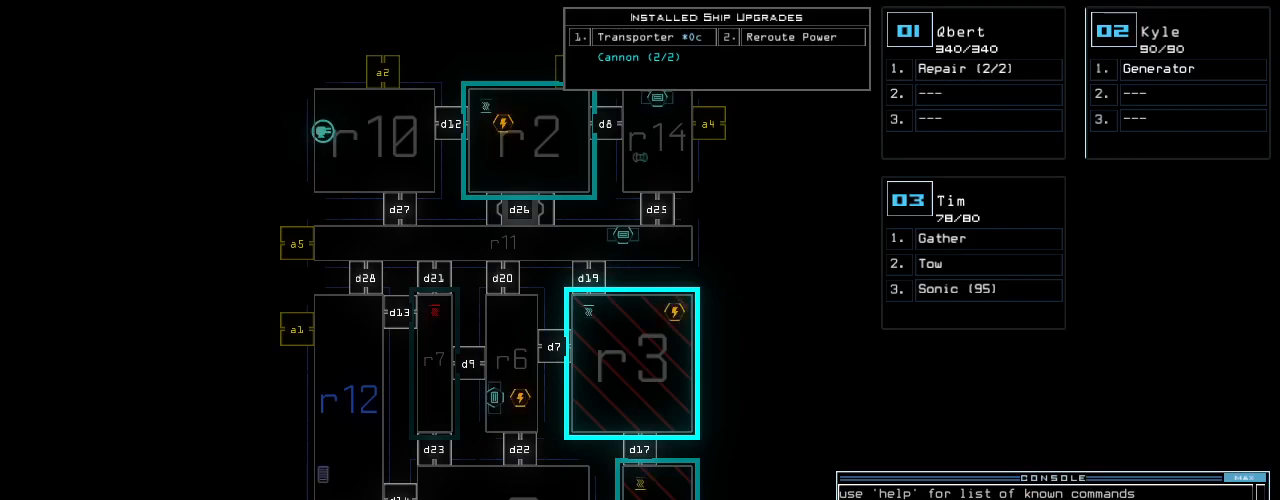
{"keys": [], "events": [[60, "o", "down"], [140, "u", "down"], [160, "o", "up"], [220, "u", "up"]]}
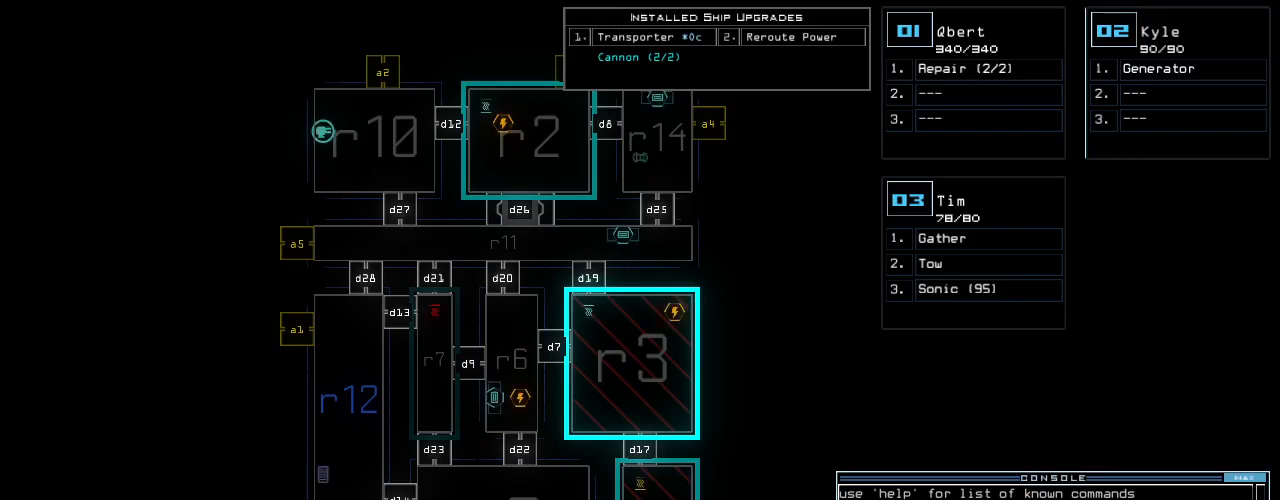
{"keys": [], "events": [[400, "return", "down"], [480, "return", "up"]]}
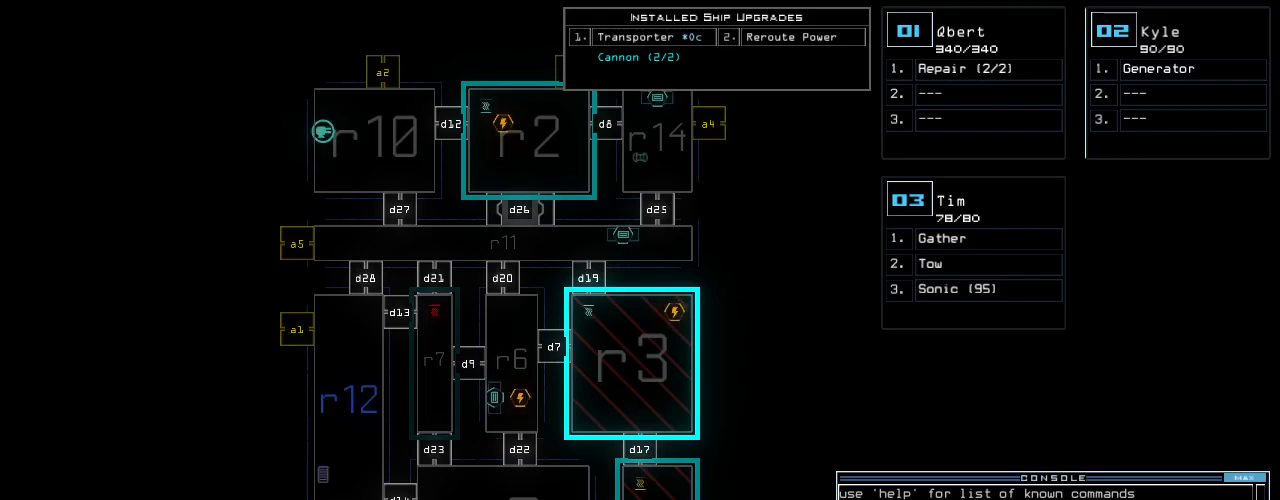
{"keys": [], "events": []}
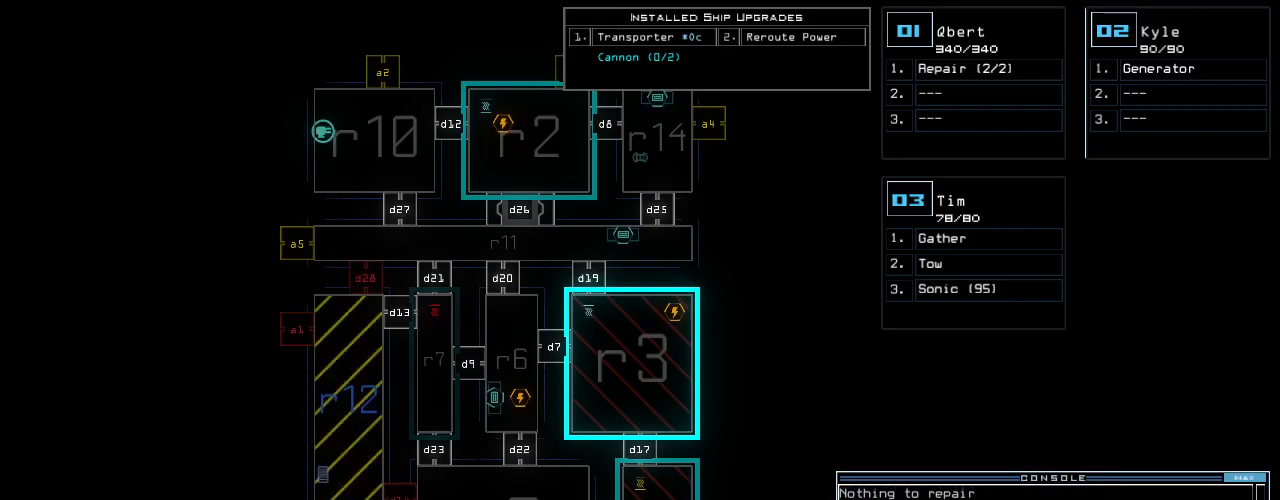
{"keys": [], "events": []}
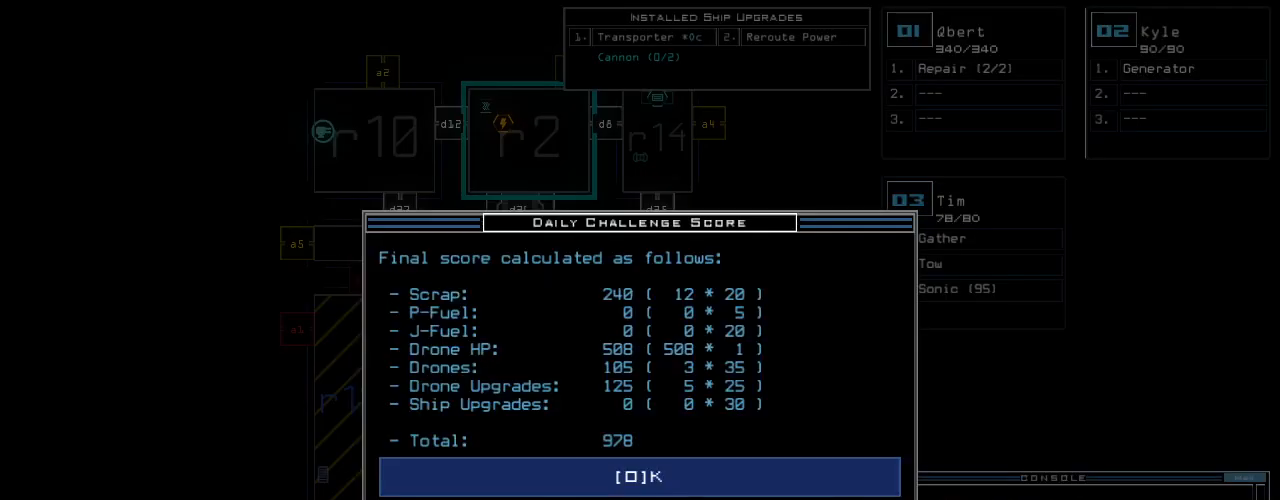
{"keys": [], "events": []}
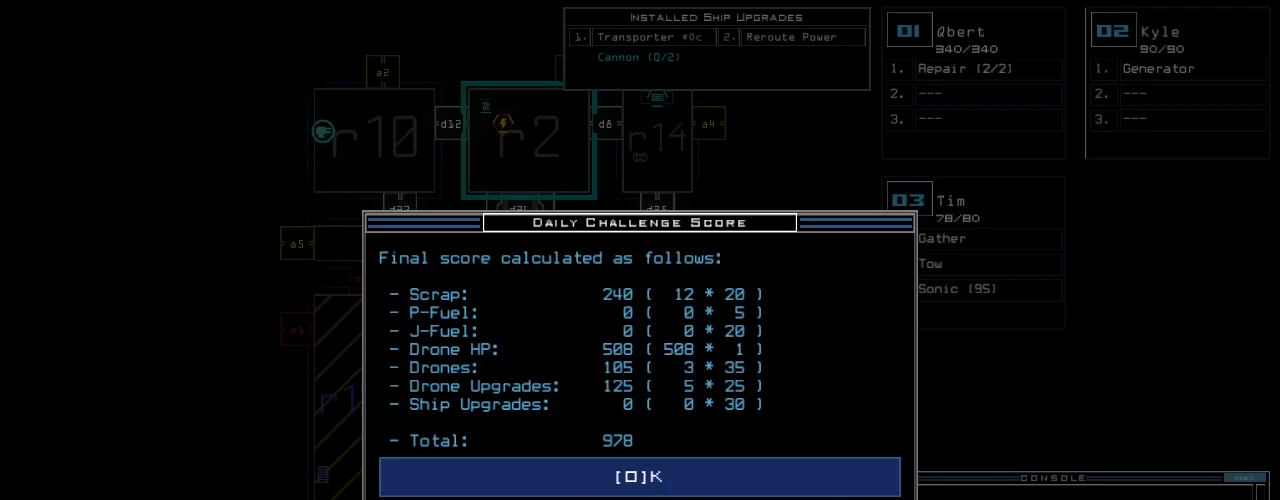
{"keys": [], "events": []}
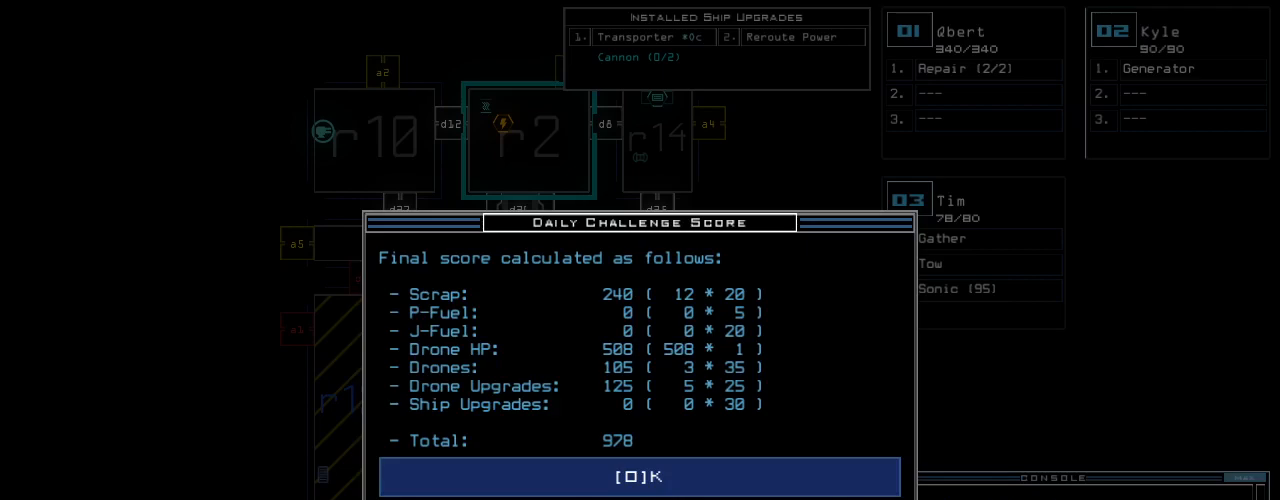
{"keys": [], "events": []}
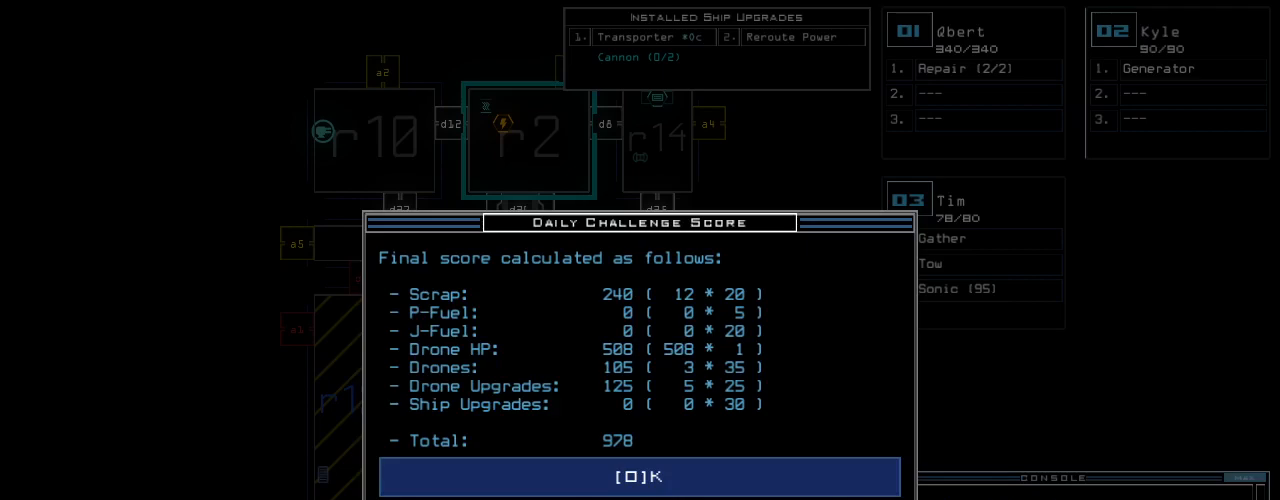
{"keys": [], "events": []}
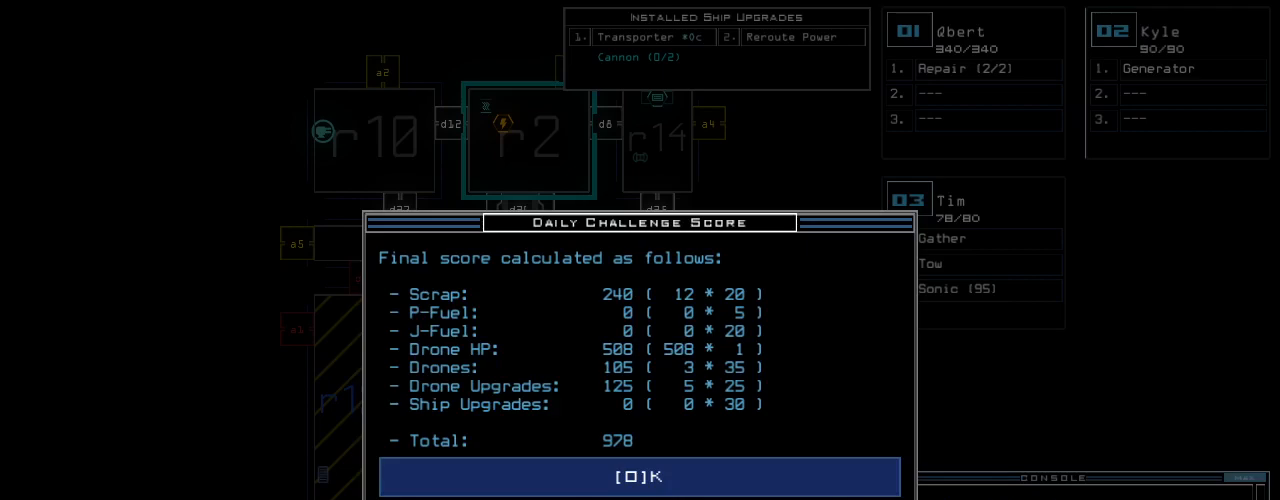
{"keys": [], "events": []}
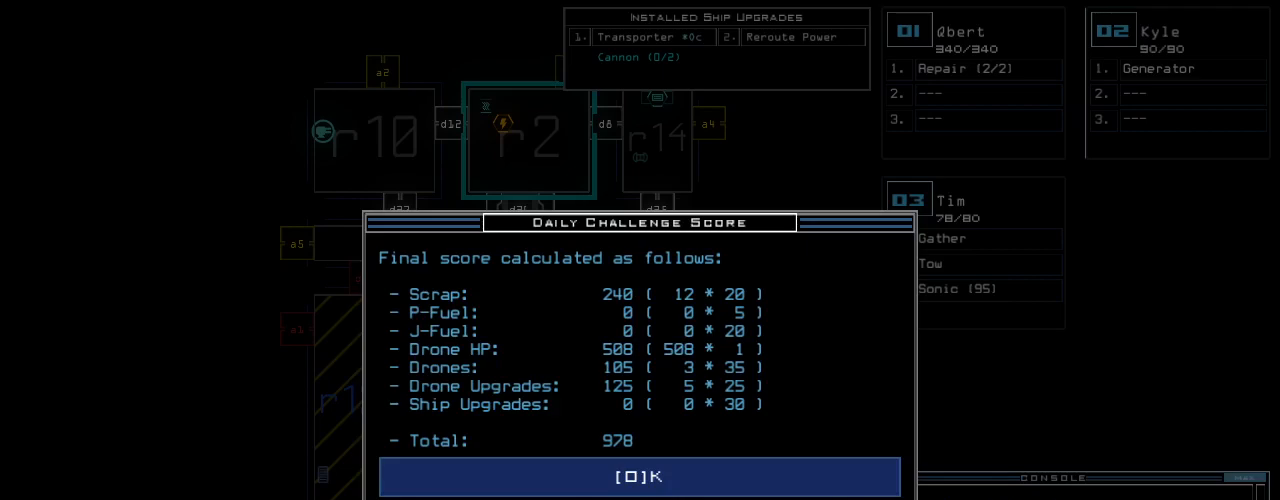
{"keys": [], "events": [[240, "space", "down"], [320, "space", "up"]]}
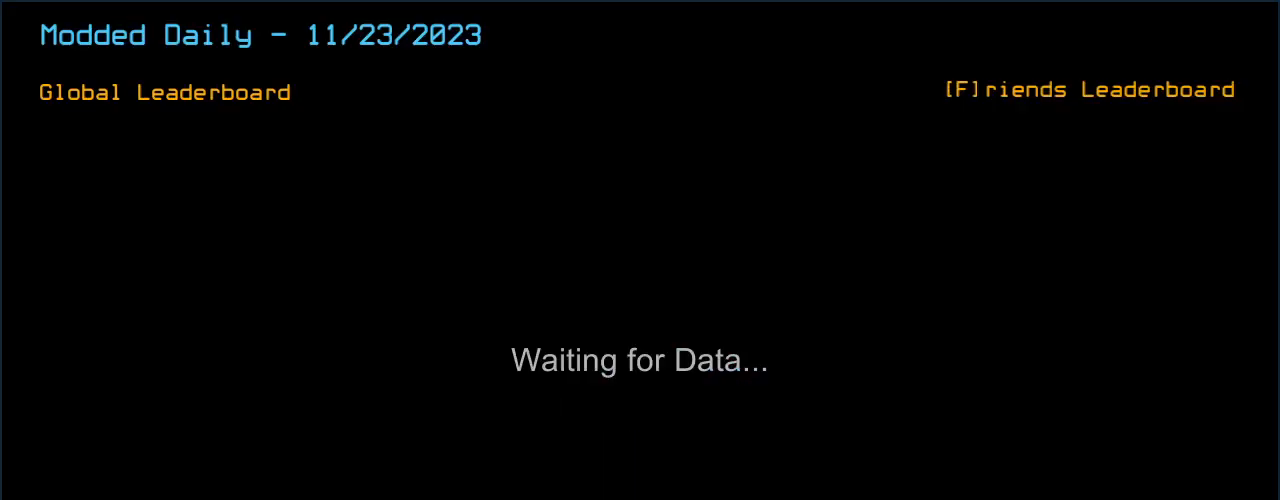
{"keys": [], "events": []}
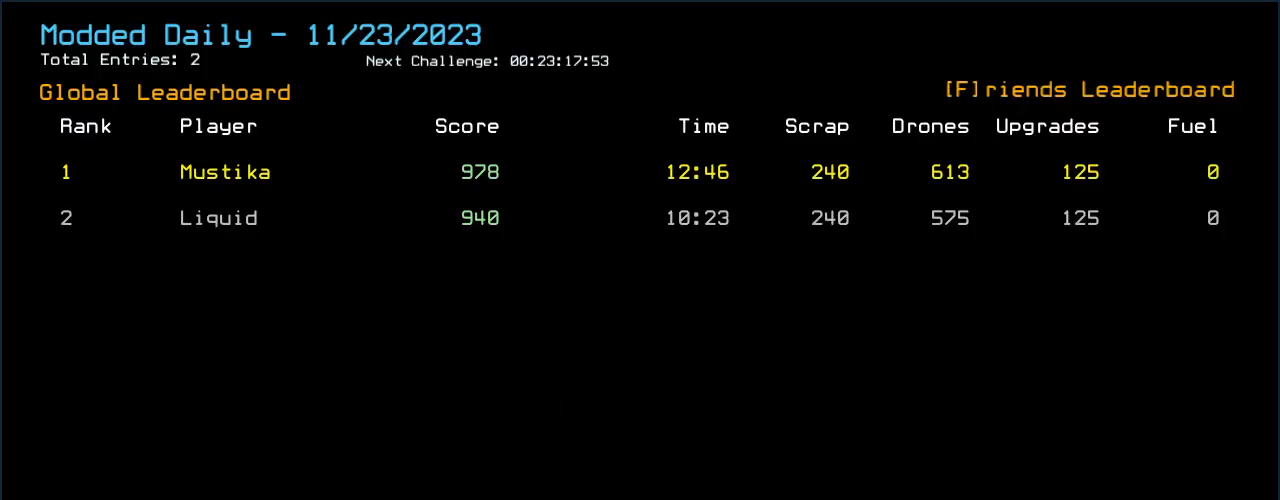
{"keys": [], "events": []}